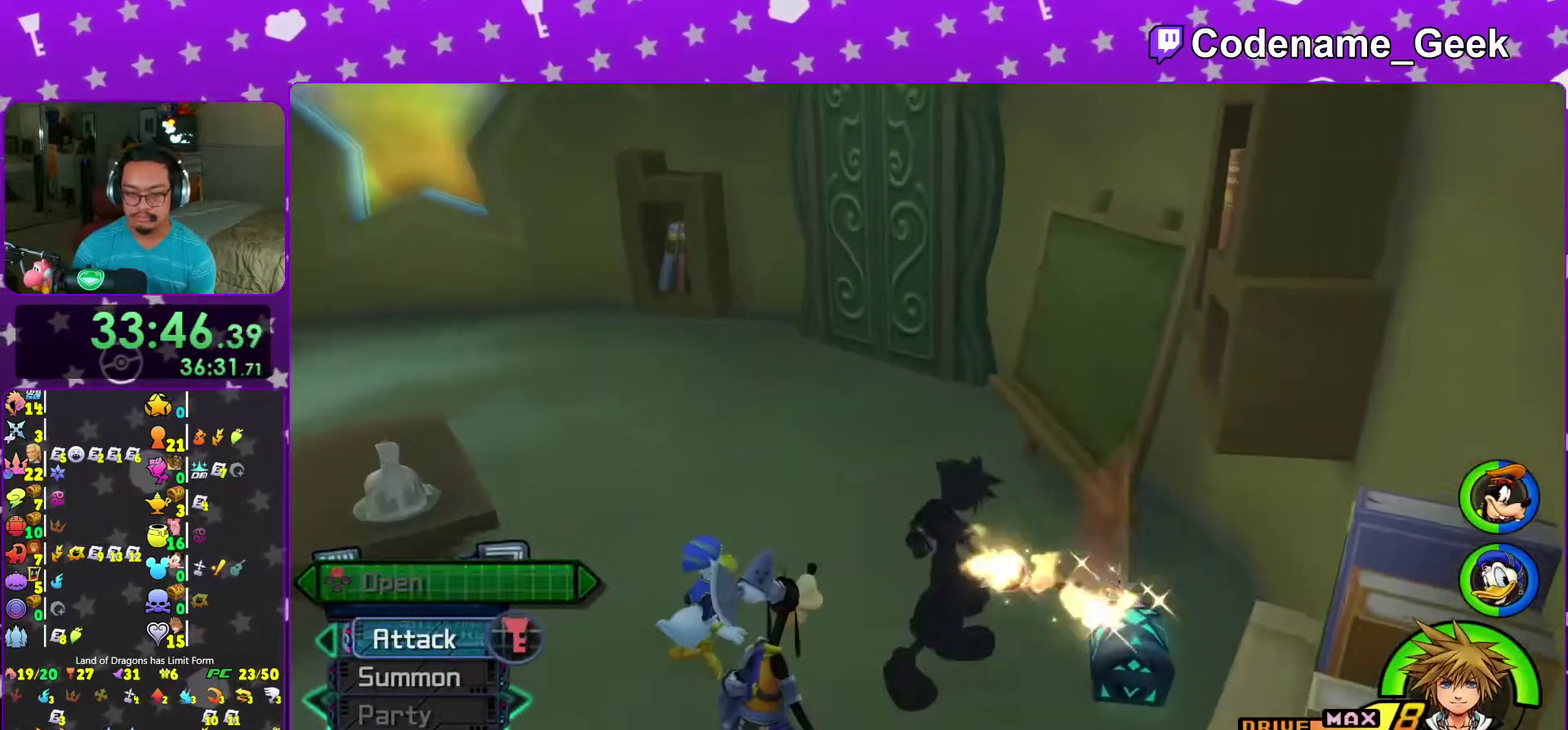
Gameplay with a controller (Nintendo layout); each line is a JSON object with the inputs held at the frame after it (dt_ms = milliseconds from this image to that frame). "events" lists button and stick changes between this image and that frame as [ms after this image, input, new state], when the widget could be followed in between. This overlay highlights the sticks when they move; stick clicks (L3 R3) are not distinguishable. Not read: L3 R3.
{"dt_ms": 300, "buttons": ["X"], "left_stick": "center", "right_stick": "center", "events": [[33, "X", "down"], [33, "right_stick", "center"], [100, "X", "up"], [167, "X", "down"], [200, "left_stick", "center"]]}
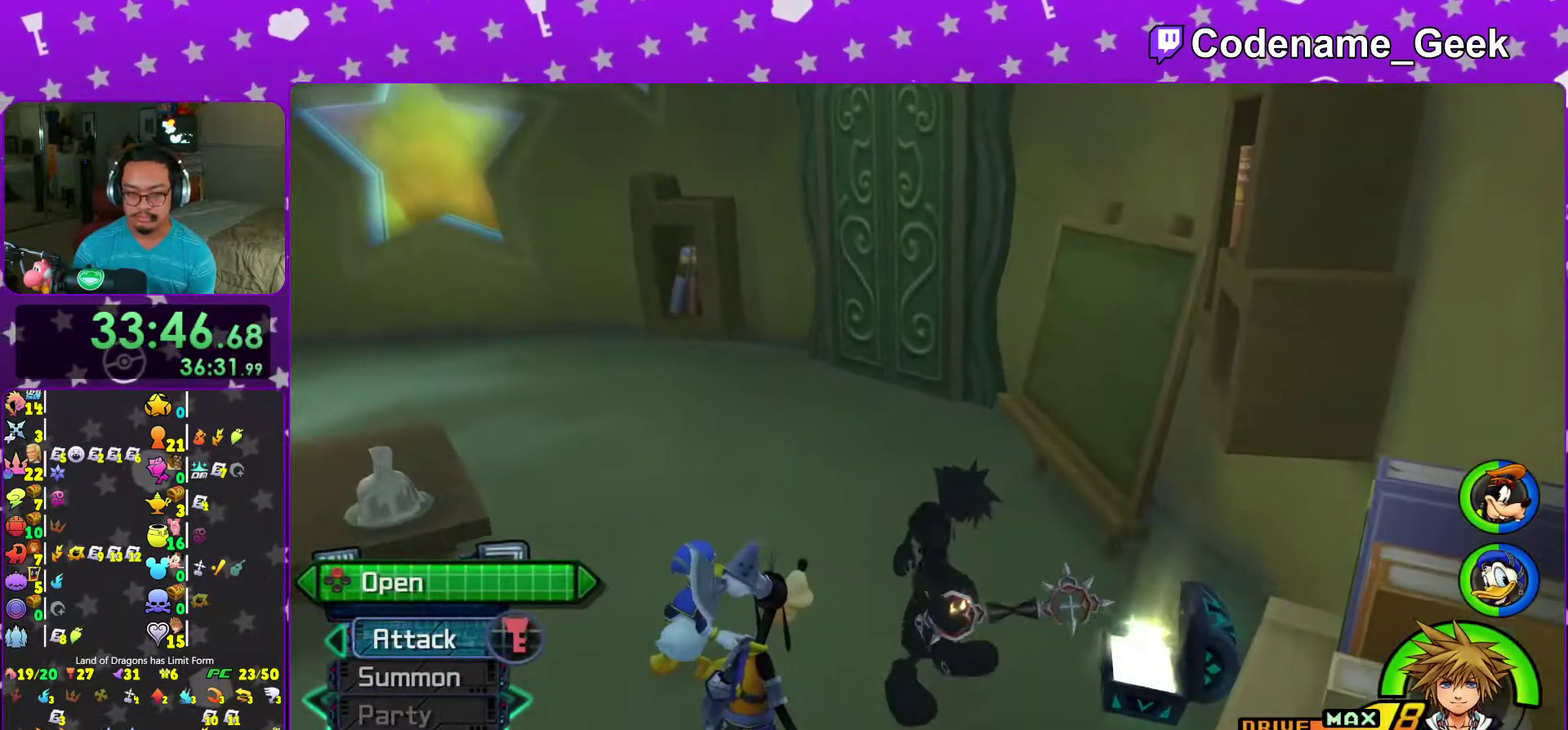
{"dt_ms": 600, "buttons": ["Y"], "left_stick": "up", "right_stick": "center", "events": [[100, "X", "up"], [200, "left_stick", "up-left"], [300, "B", "down"], [383, "B", "up"], [433, "B", "down"], [433, "left_stick", "up"], [533, "B", "up"], [550, "Y", "down"]]}
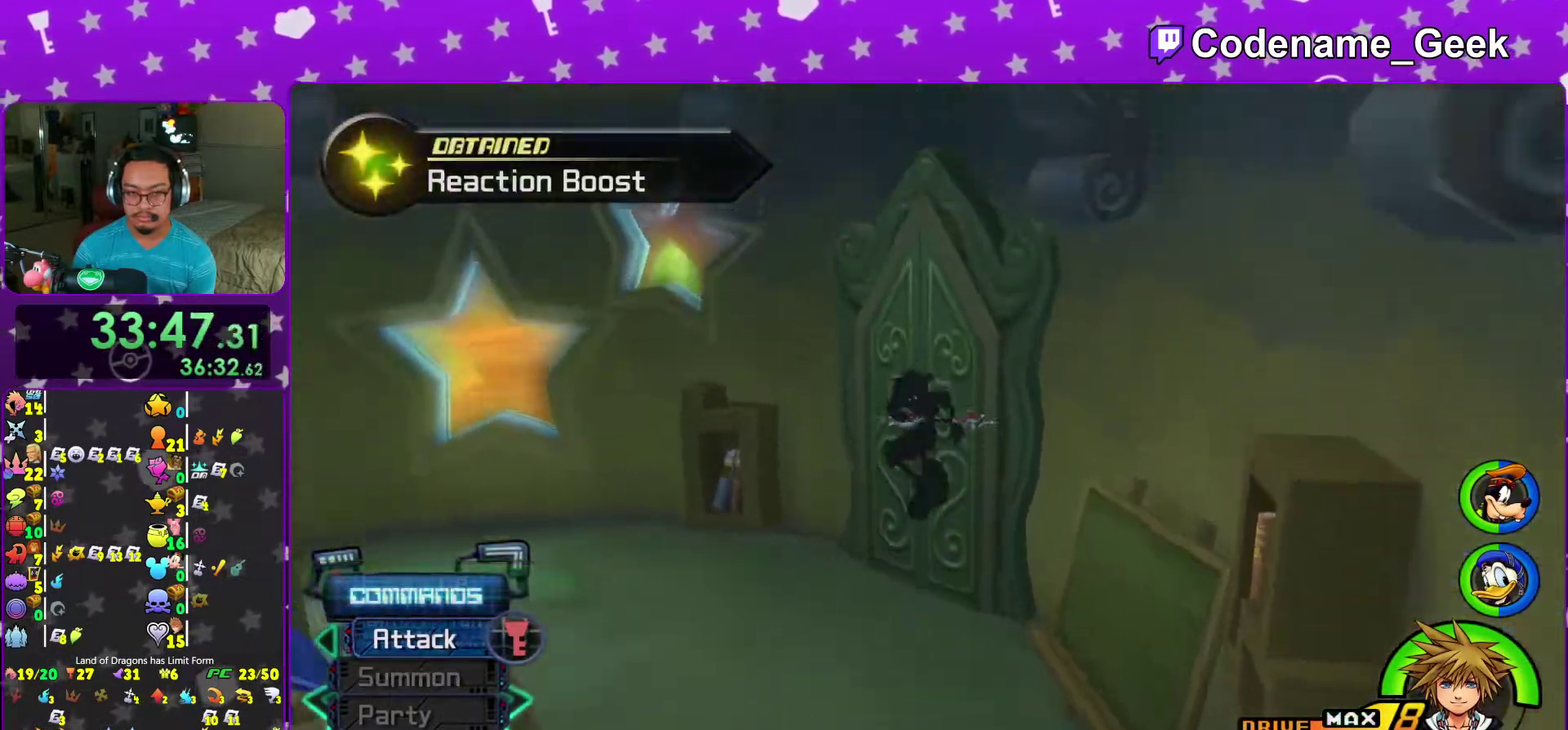
{"dt_ms": 400, "buttons": [], "left_stick": "up", "right_stick": "center", "events": [[50, "right_stick", "right"], [133, "right_stick", "center"], [183, "Y", "up"], [300, "right_stick", "down-right"], [383, "right_stick", "center"]]}
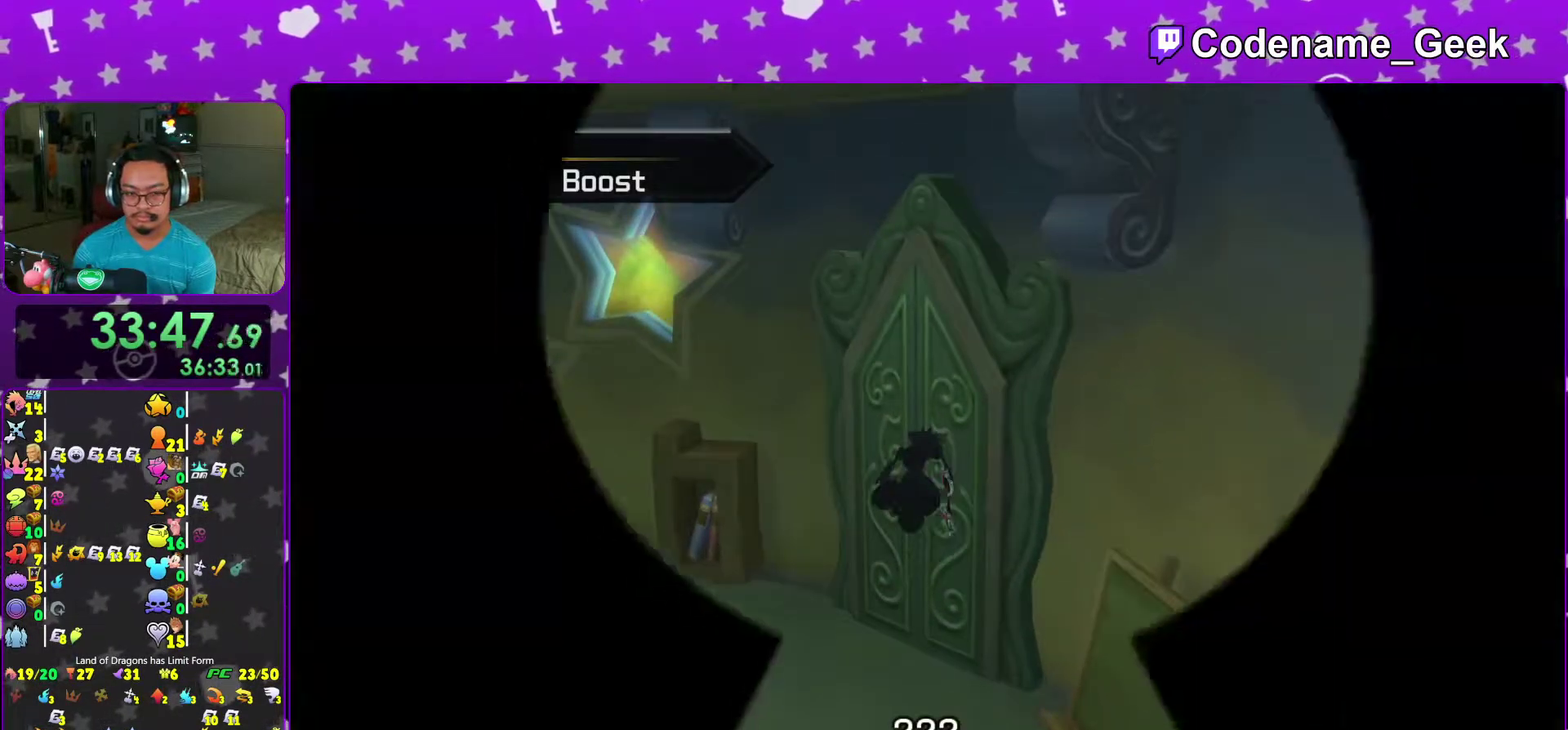
{"dt_ms": 600, "buttons": ["B"], "left_stick": "center", "right_stick": "center", "events": [[200, "B", "down"], [217, "left_stick", "center"], [267, "B", "up"], [350, "B", "down"], [450, "B", "up"], [517, "B", "down"]]}
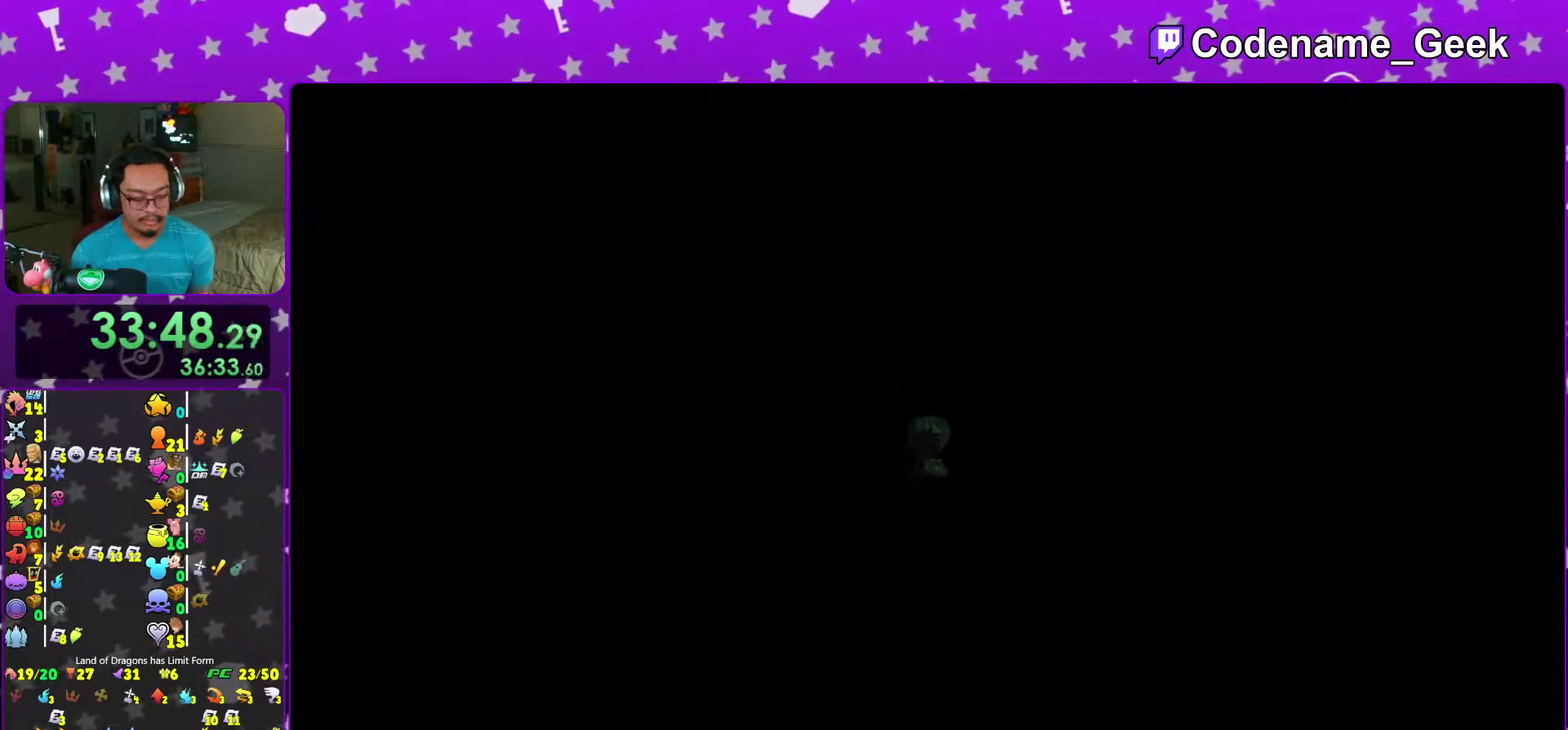
{"dt_ms": 400, "buttons": [], "left_stick": "center", "right_stick": "center"}
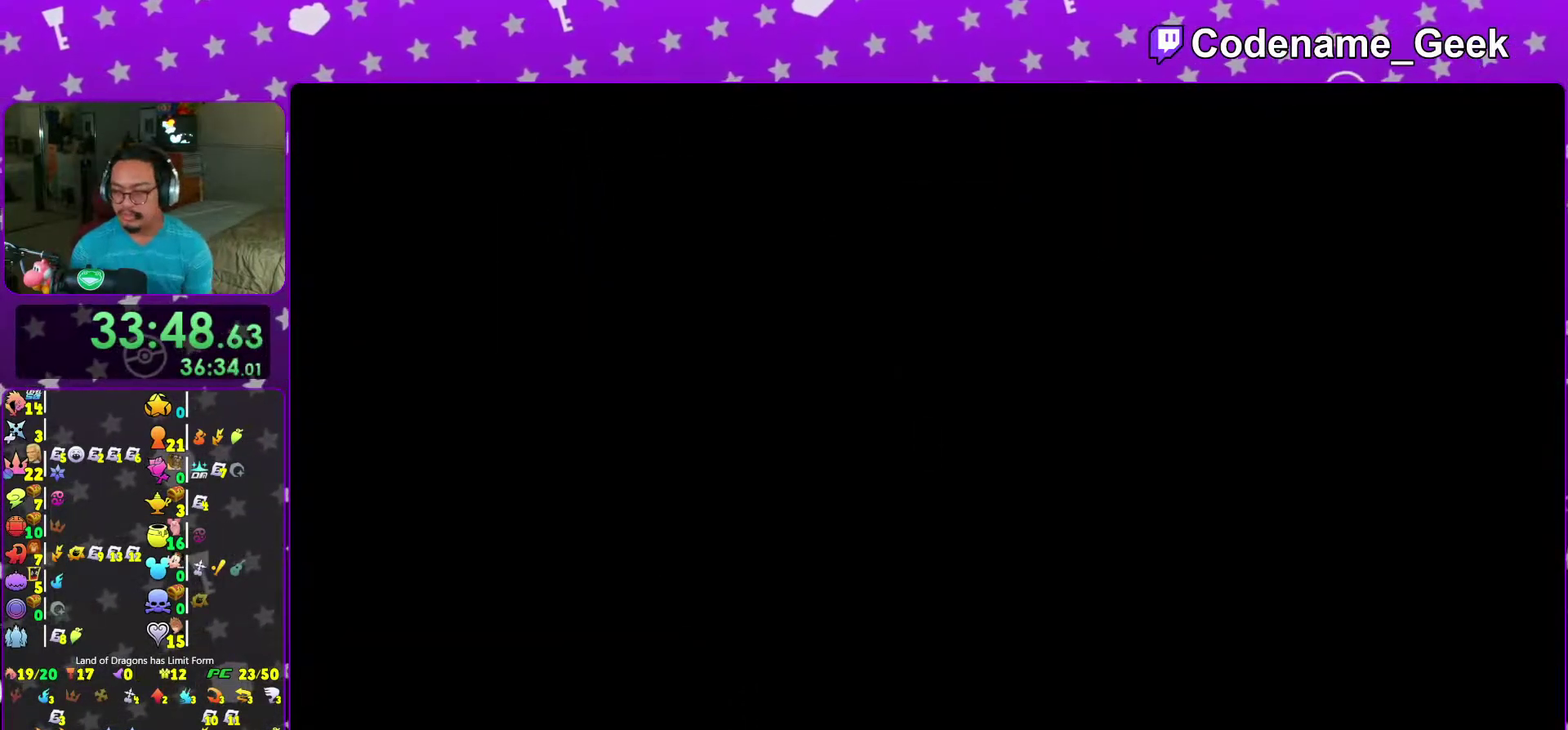
{"dt_ms": 500, "buttons": ["B"], "left_stick": "center", "right_stick": "center"}
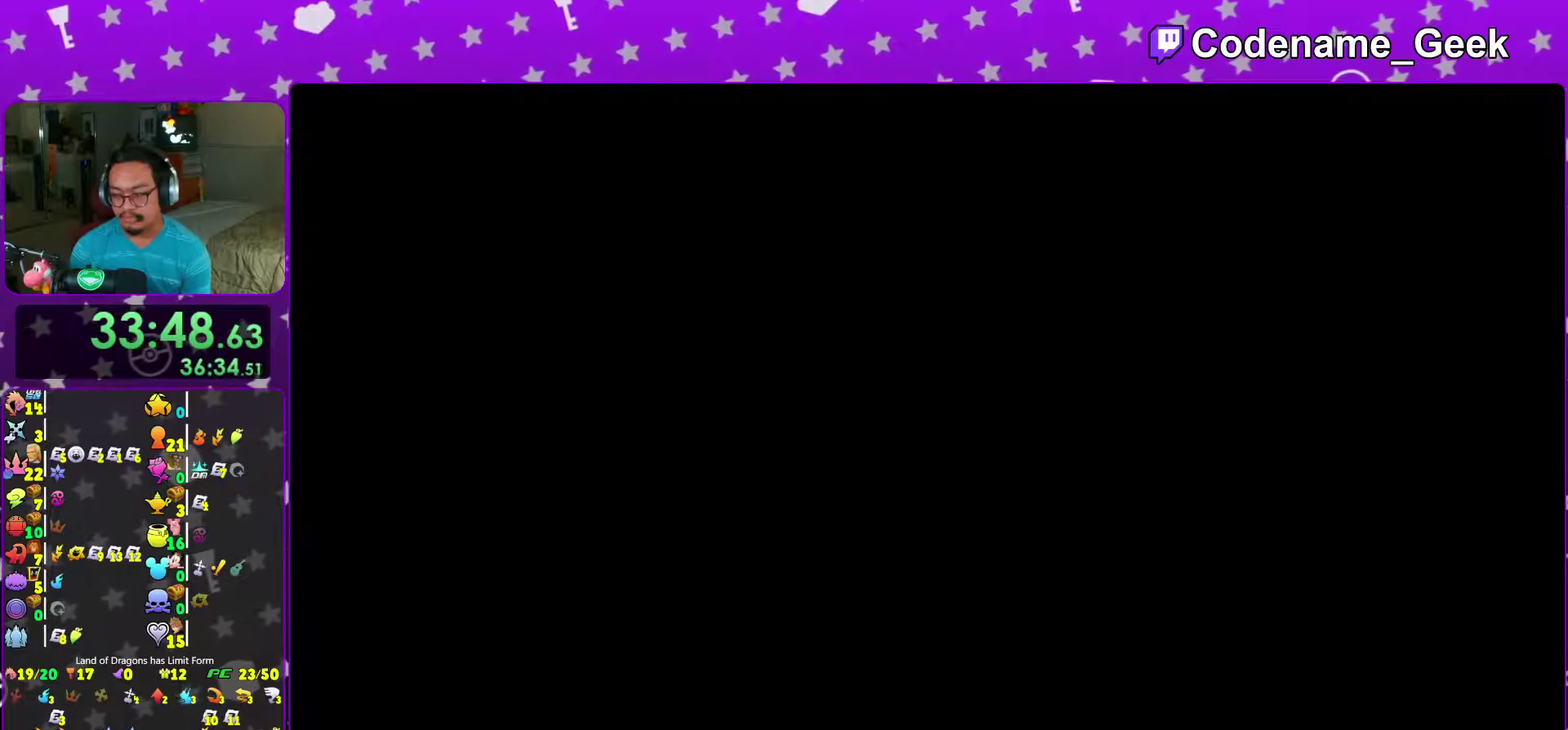
{"dt_ms": 500, "buttons": [], "left_stick": "center", "right_stick": "center", "events": [[33, "B", "up"], [100, "B", "down"], [183, "B", "up"], [267, "B", "down"], [350, "B", "up"], [417, "B", "down"], [483, "B", "up"]]}
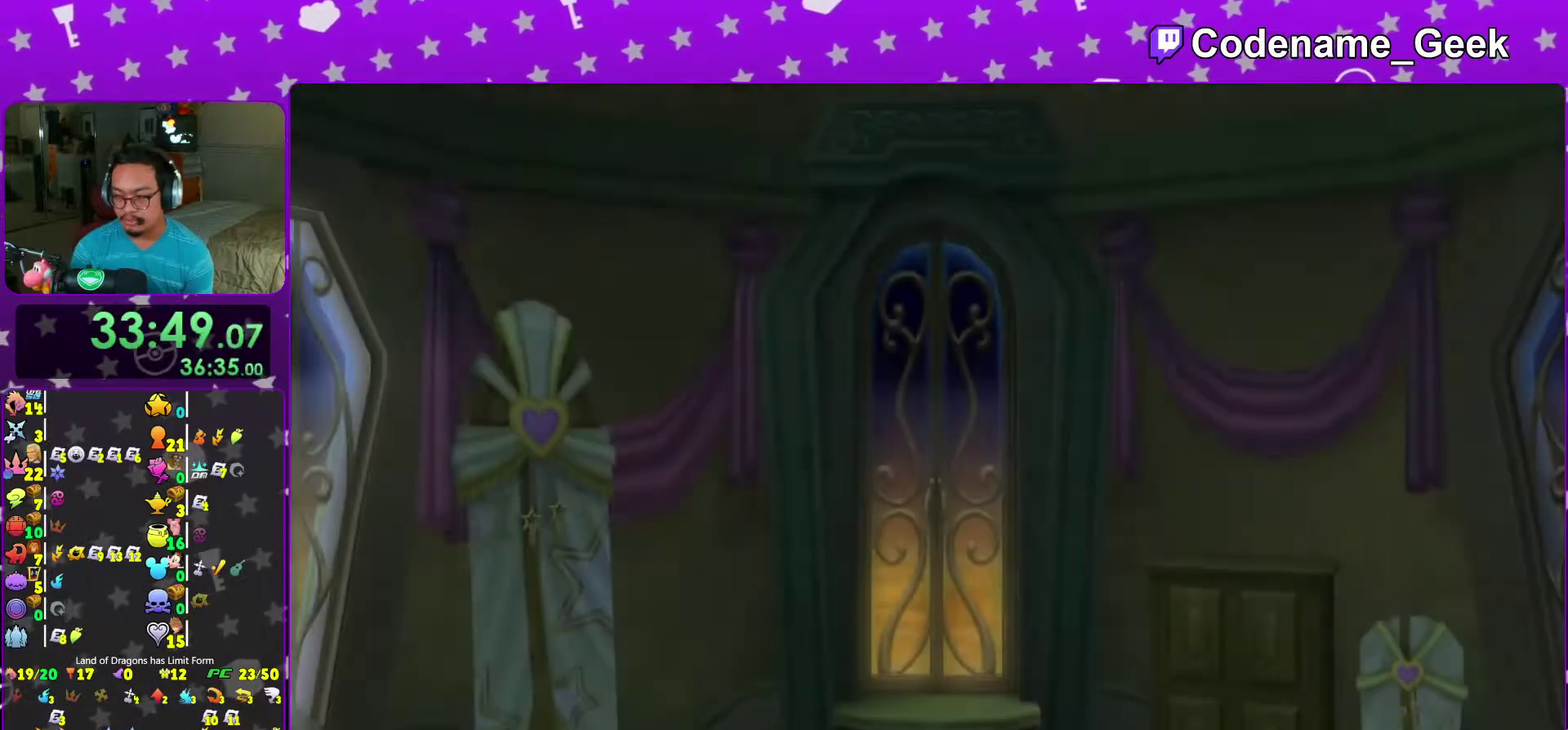
{"dt_ms": 500, "buttons": [], "left_stick": "center", "right_stick": "center", "events": [[100, "B", "down"], [167, "B", "up"], [283, "START", "down"], [433, "START", "up"]]}
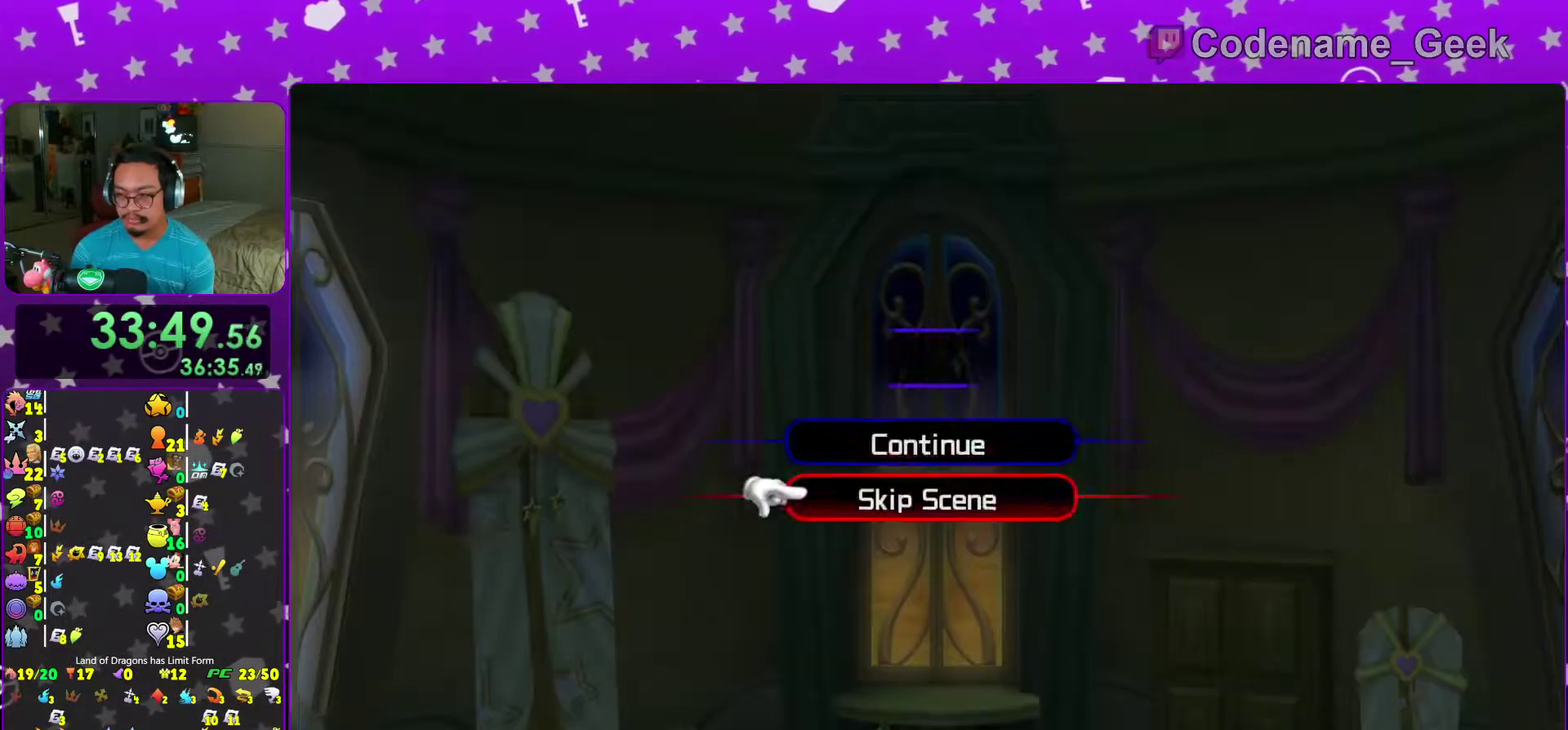
{"dt_ms": 500, "buttons": [], "left_stick": "up", "right_stick": "center", "events": [[17, "A", "down"], [233, "left_stick", "up"], [300, "A", "up"]]}
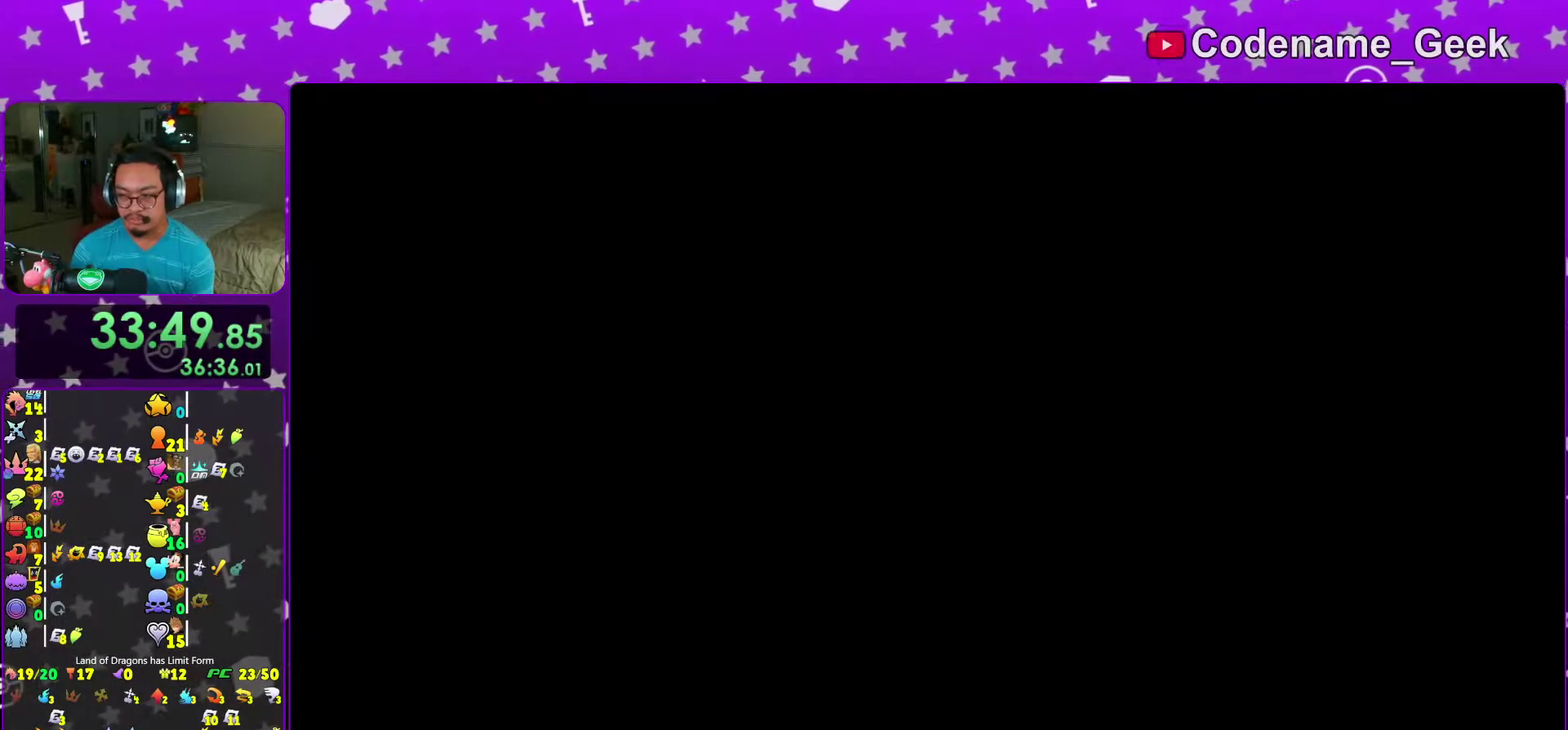
{"dt_ms": 500, "buttons": [], "left_stick": "up", "right_stick": "down", "events": [[50, "right_stick", "down"], [183, "right_stick", "center"], [233, "right_stick", "down"], [350, "right_stick", "center"], [400, "right_stick", "down"]]}
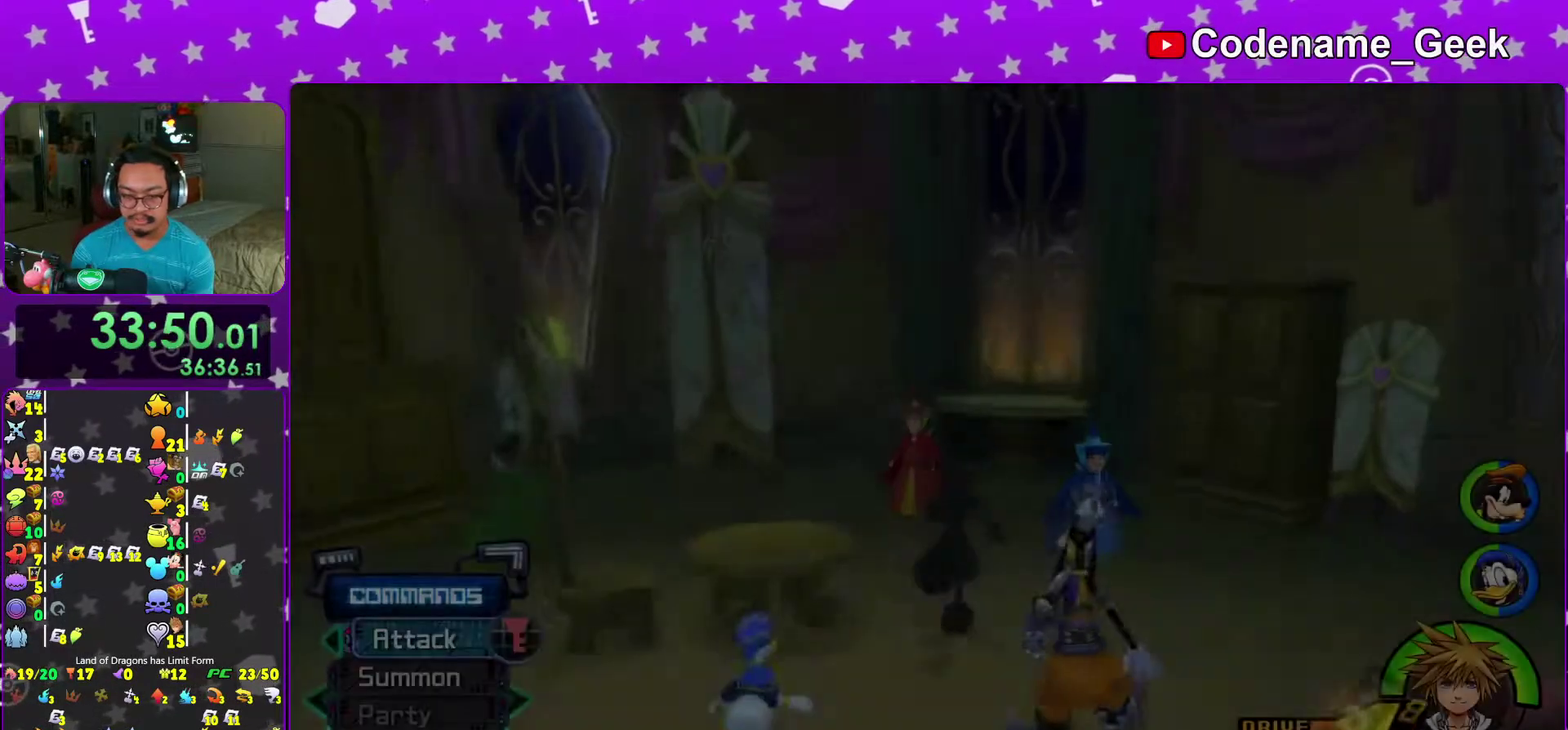
{"dt_ms": 500, "buttons": [], "left_stick": "up", "right_stick": "center", "events": [[33, "right_stick", "center"], [100, "right_stick", "down"], [150, "left_stick", "up-left"], [233, "right_stick", "center"], [350, "right_stick", "down"], [400, "left_stick", "up"], [483, "right_stick", "center"]]}
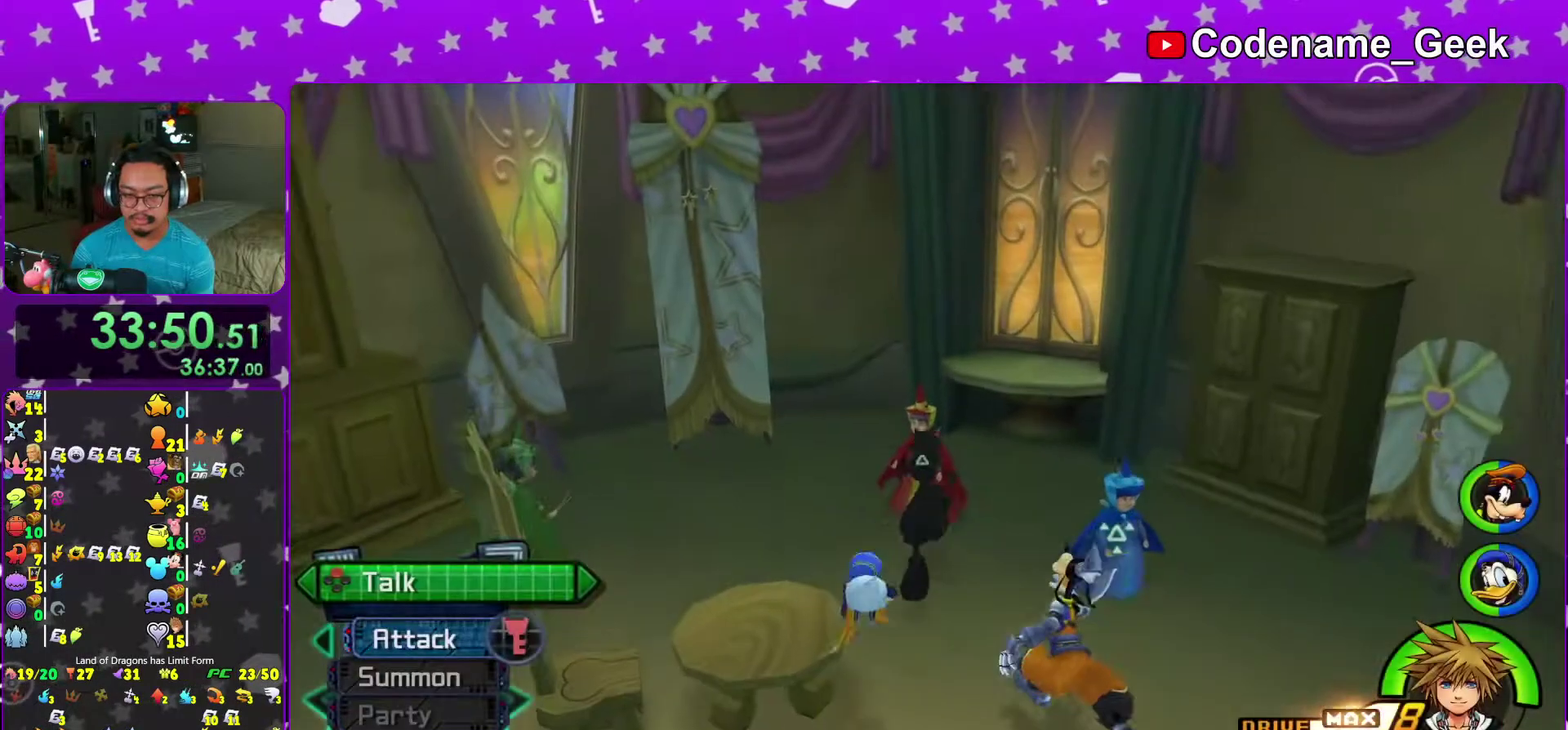
{"dt_ms": 400, "buttons": ["A"], "left_stick": "center", "right_stick": "center"}
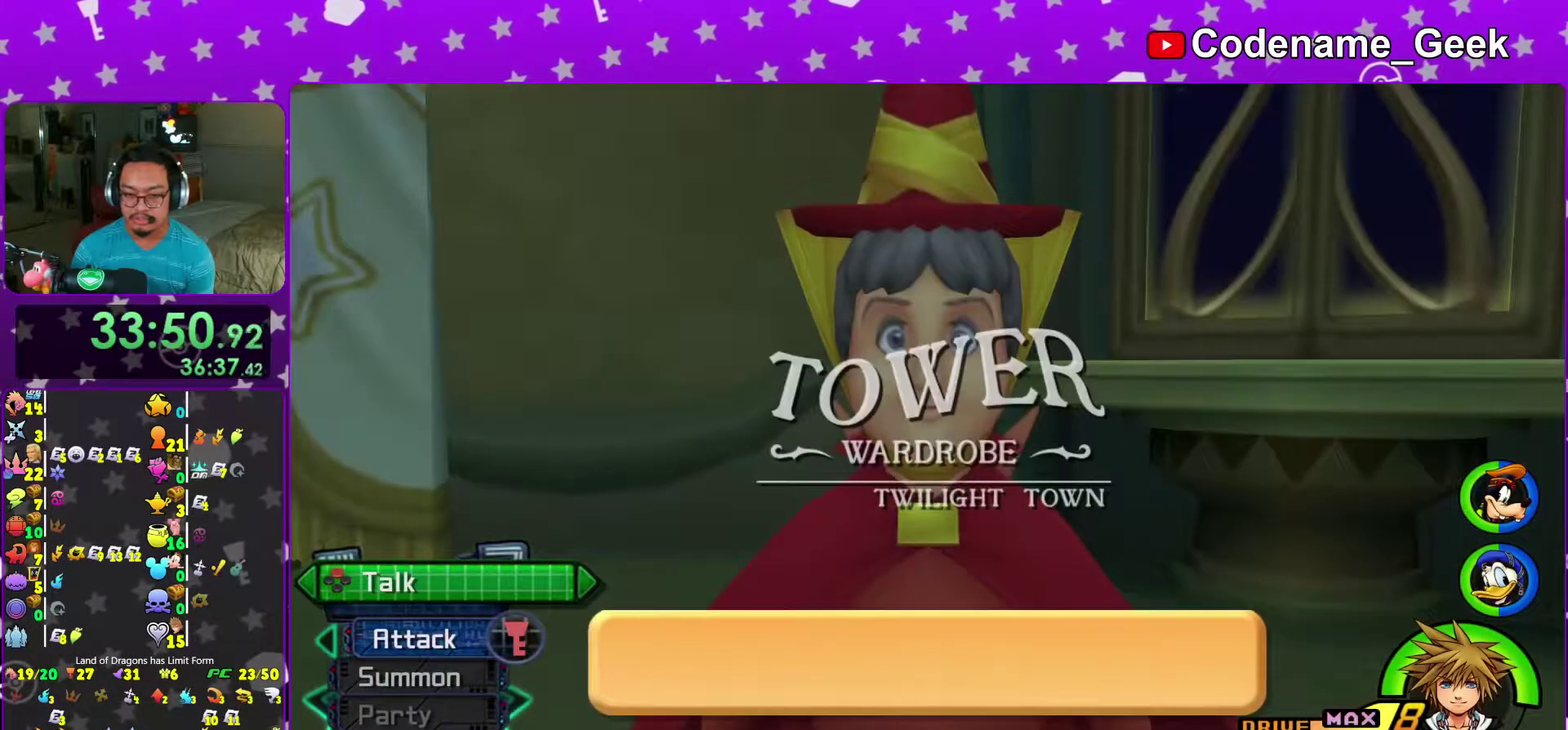
{"dt_ms": 600, "buttons": [], "left_stick": "center", "right_stick": "center"}
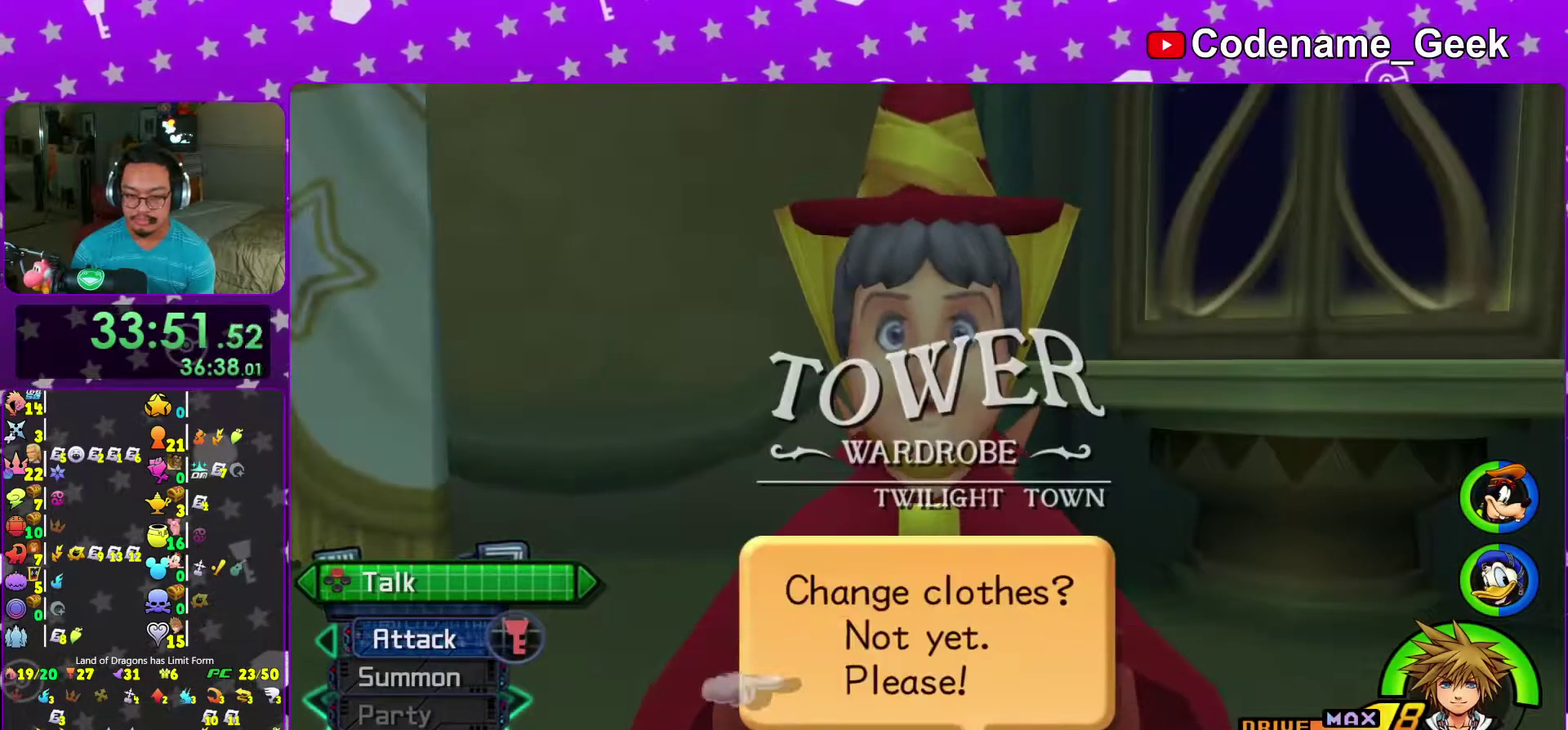
{"dt_ms": 400, "buttons": ["B"], "left_stick": "center", "right_stick": "center"}
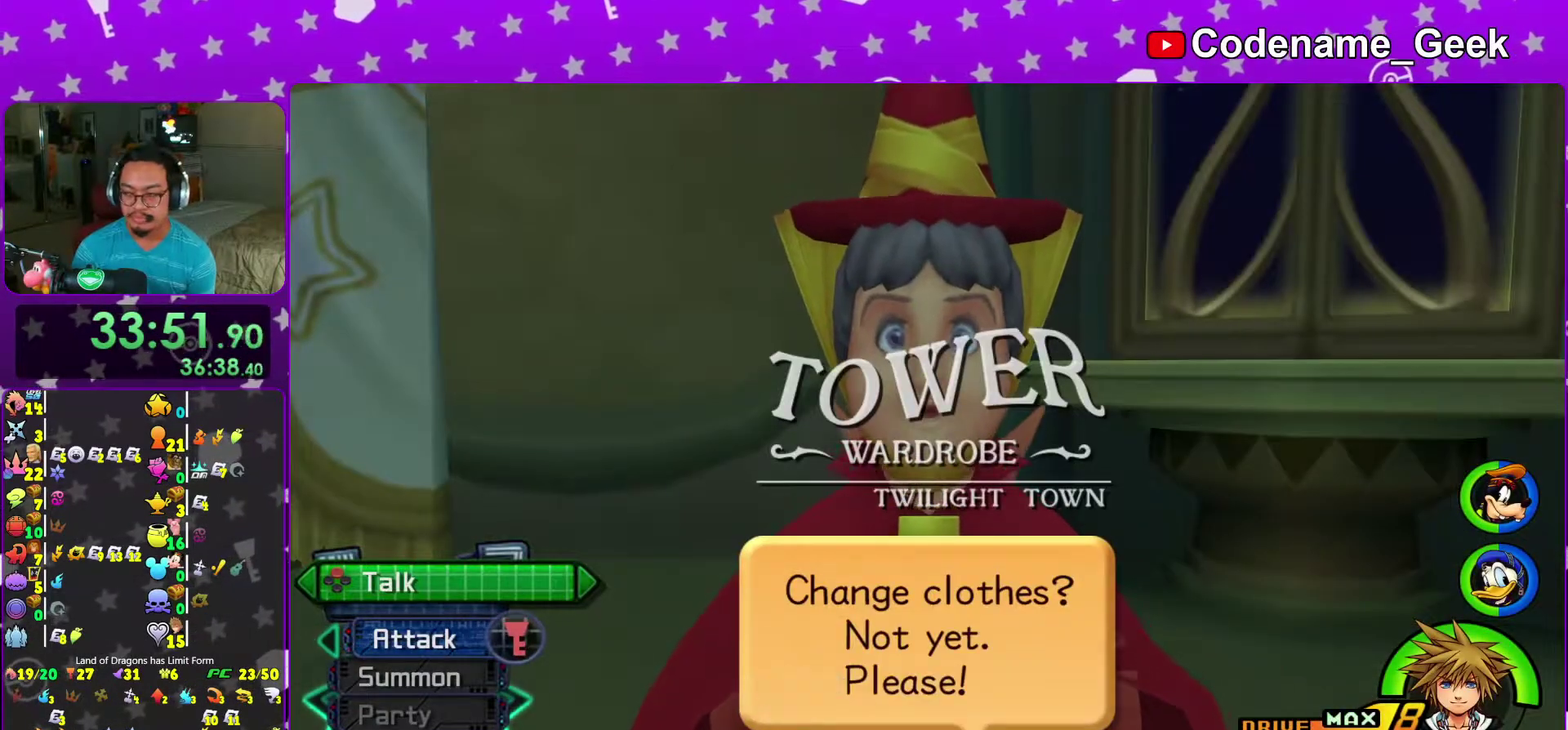
{"dt_ms": 600, "buttons": ["A", "B"], "left_stick": "center", "right_stick": "center", "events": [[67, "B", "up"], [117, "B", "down"], [200, "B", "up"], [267, "B", "down"], [333, "B", "up"], [417, "A", "down"], [533, "A", "up"], [533, "B", "down"], [600, "A", "down"]]}
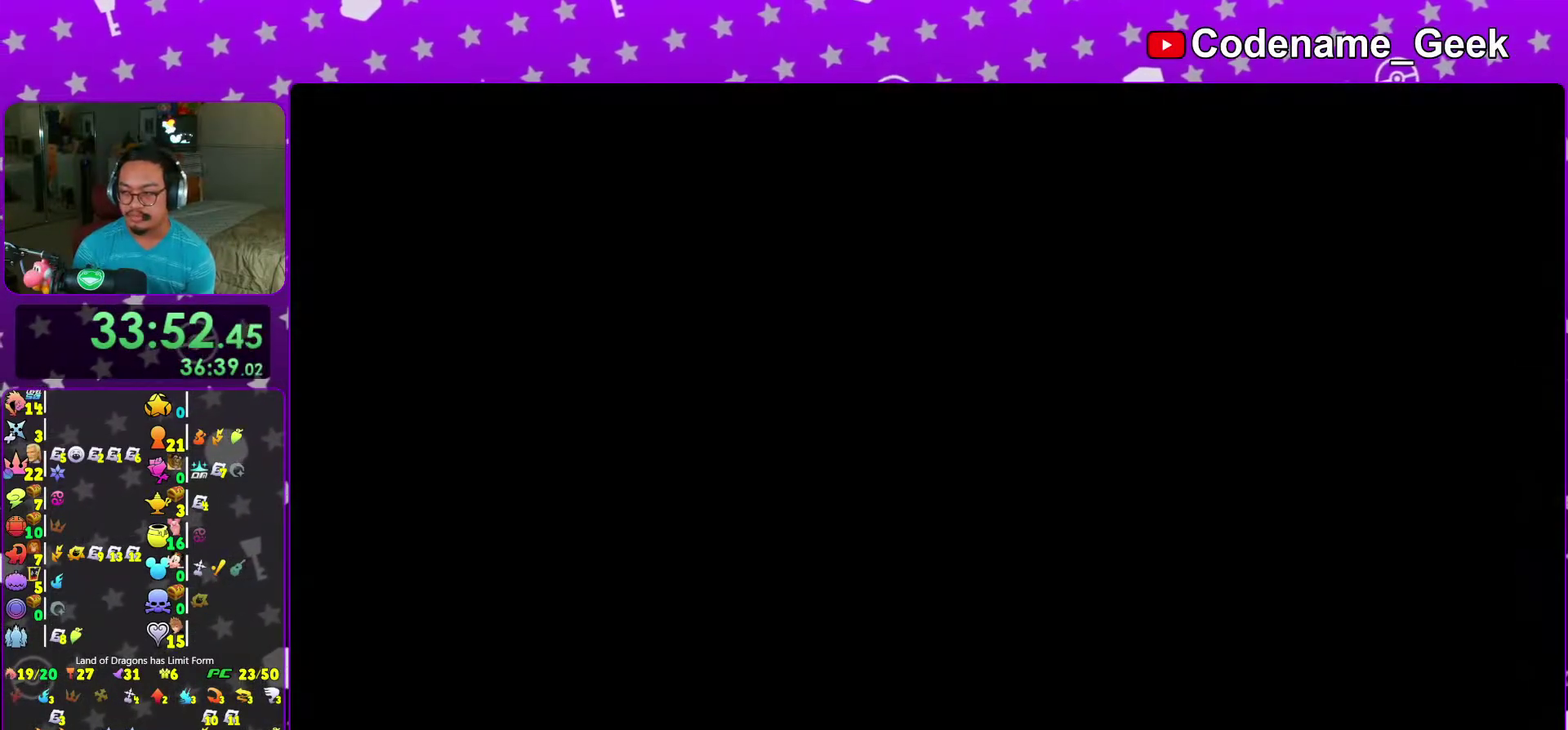
{"dt_ms": 500, "buttons": [], "left_stick": "center", "right_stick": "center"}
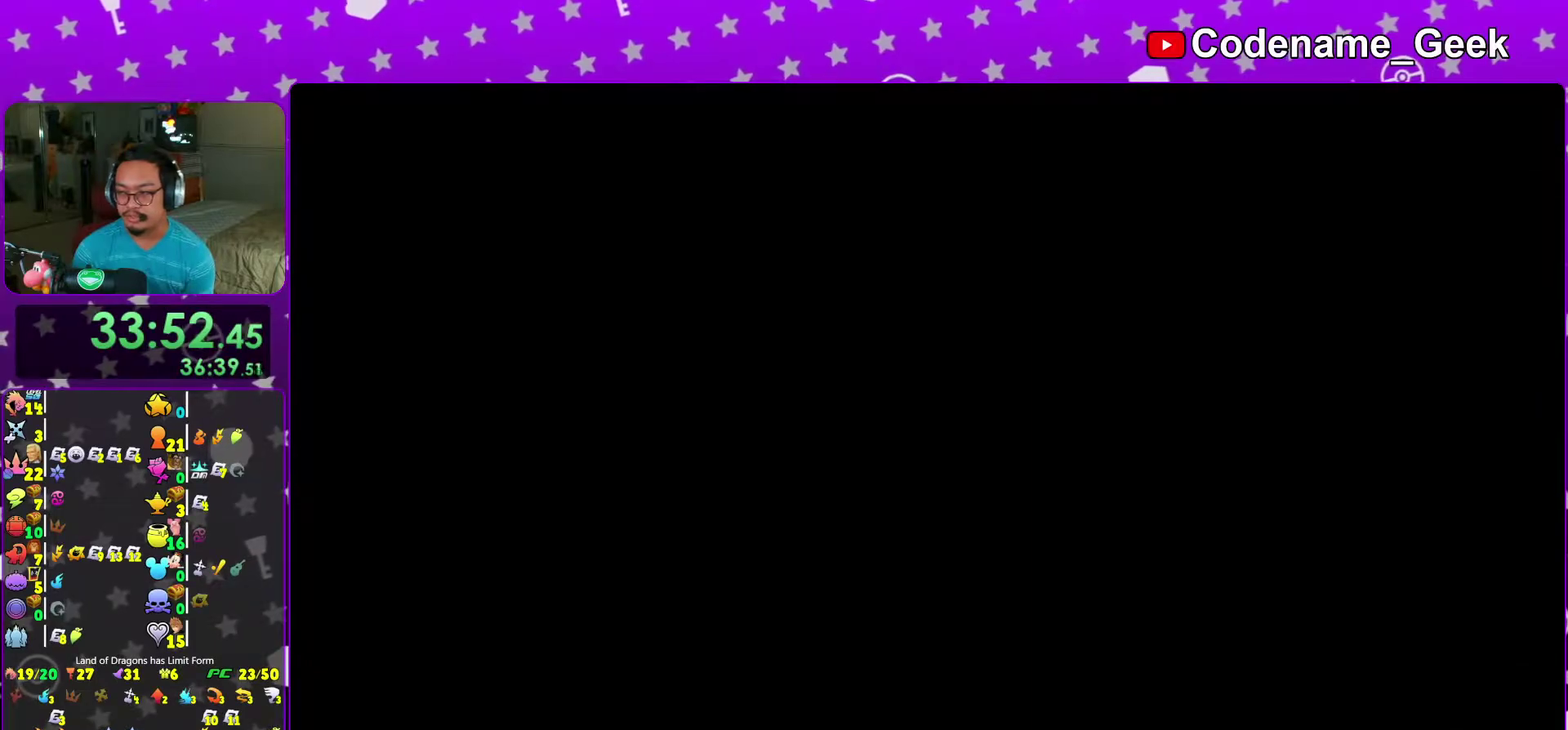
{"dt_ms": 500, "buttons": ["B"], "left_stick": "center", "right_stick": "center"}
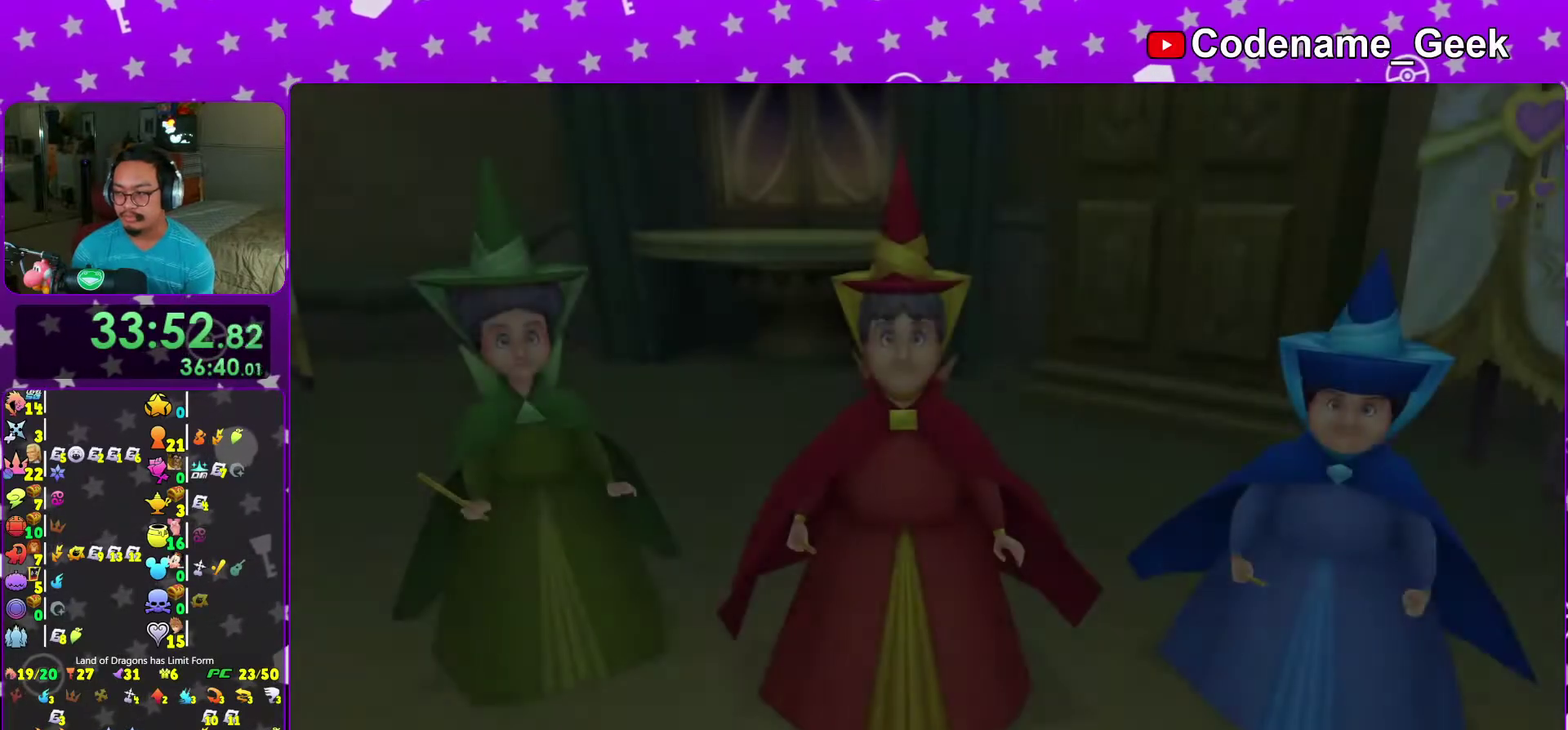
{"dt_ms": 500, "buttons": ["A"], "left_stick": "center", "right_stick": "center", "events": [[33, "B", "up"], [117, "B", "down"], [217, "B", "up"], [233, "START", "down"], [383, "START", "up"], [500, "A", "down"]]}
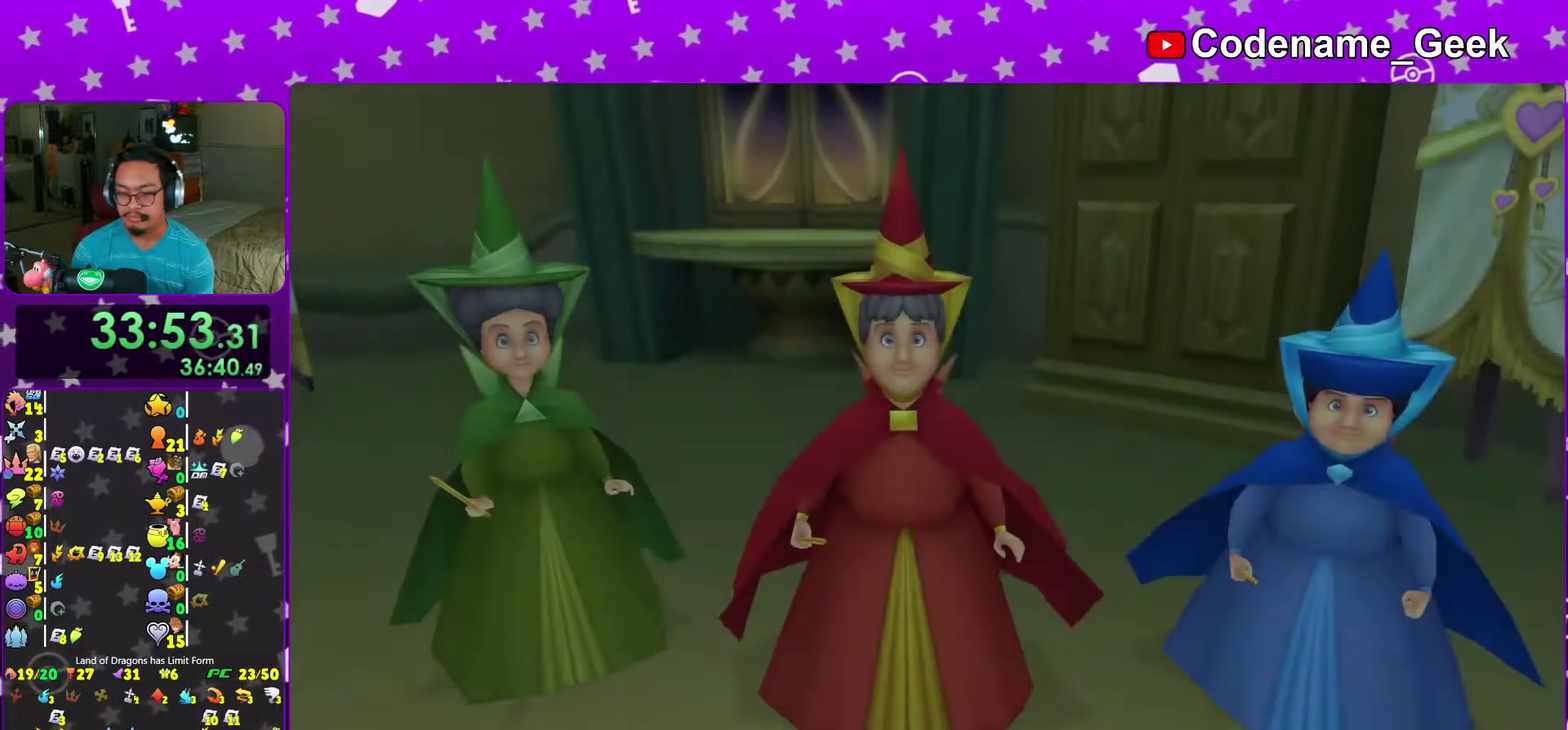
{"dt_ms": 500, "buttons": [], "left_stick": "center", "right_stick": "center", "events": [[17, "B", "down"], [100, "B", "up"], [183, "B", "down"], [217, "A", "up"], [250, "B", "up"], [250, "START", "down"], [433, "START", "up"]]}
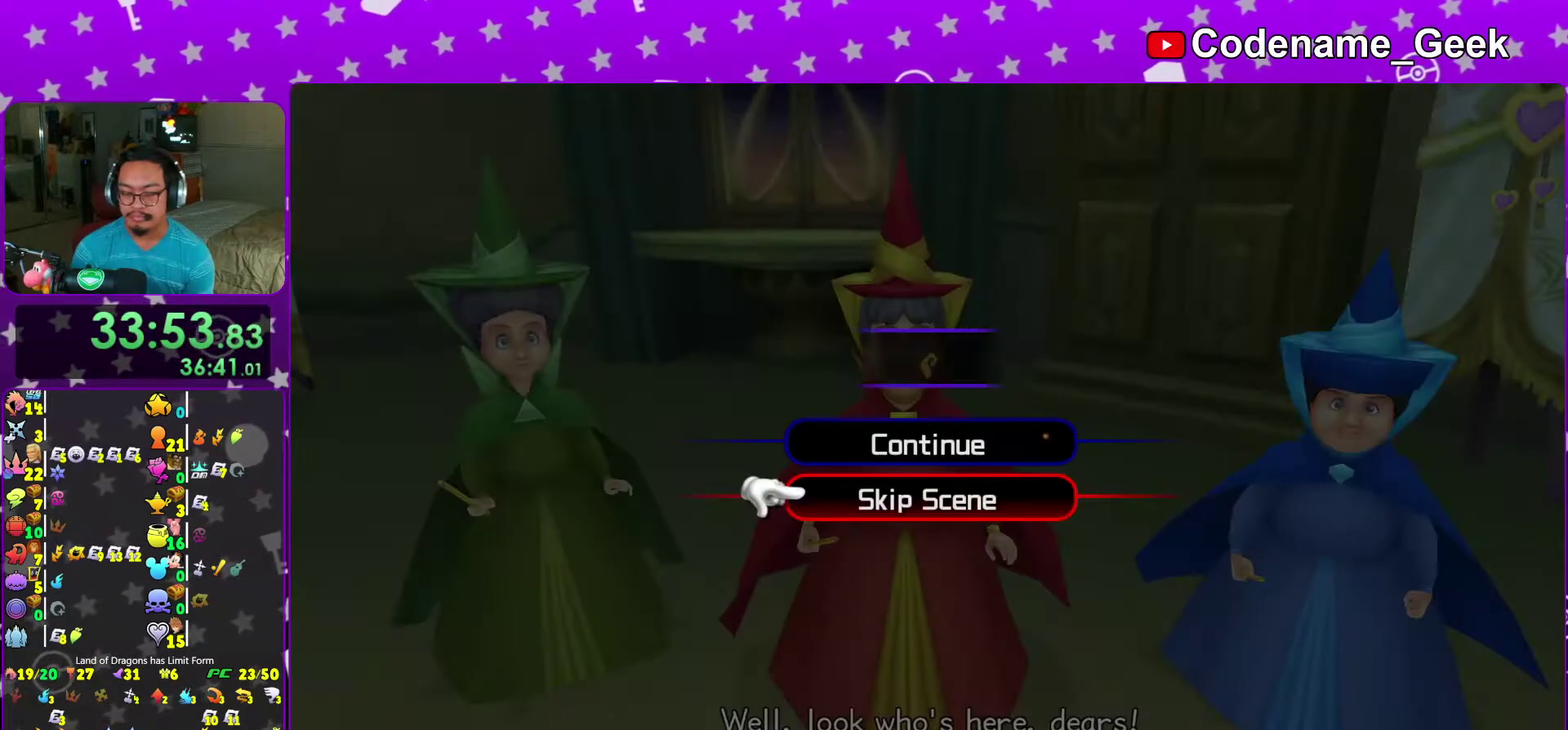
{"dt_ms": 500, "buttons": ["B"], "left_stick": "center", "right_stick": "center", "events": [[17, "A", "down"], [67, "B", "down"], [133, "B", "up"], [150, "left_stick", "up-left"], [200, "left_stick", "center"], [217, "B", "down"], [283, "B", "up"], [333, "B", "down"], [350, "A", "up"], [400, "A", "down"], [400, "B", "up"], [483, "A", "up"], [483, "B", "down"]]}
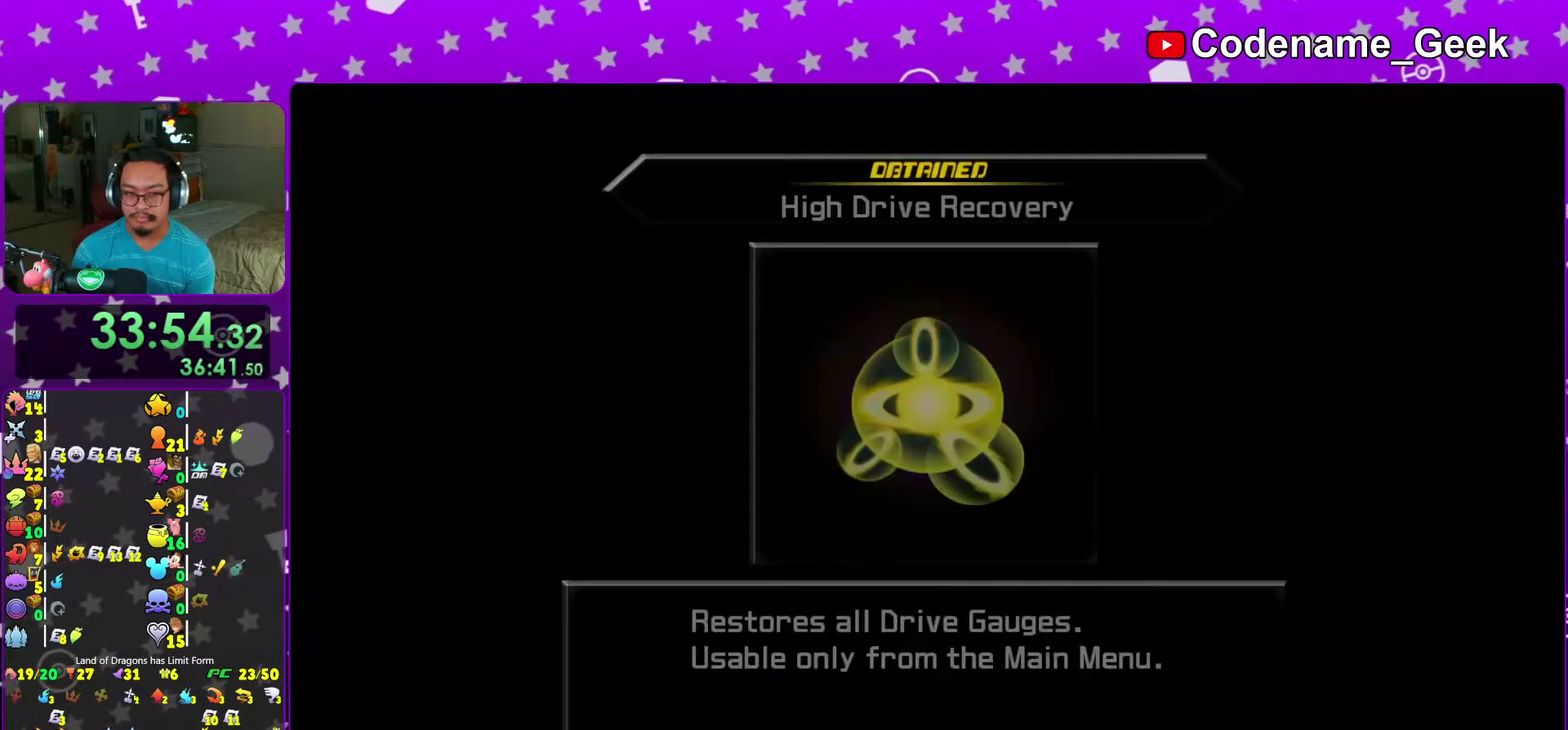
{"dt_ms": 500, "buttons": ["B"], "left_stick": "center", "right_stick": "center", "events": [[33, "A", "down"], [33, "B", "up"], [83, "A", "up"], [83, "B", "down"], [183, "A", "down"], [183, "B", "up"], [233, "A", "up"], [233, "B", "down"], [300, "A", "down"], [300, "B", "up"], [367, "B", "down"], [417, "B", "up"], [483, "B", "down"], [500, "A", "up"]]}
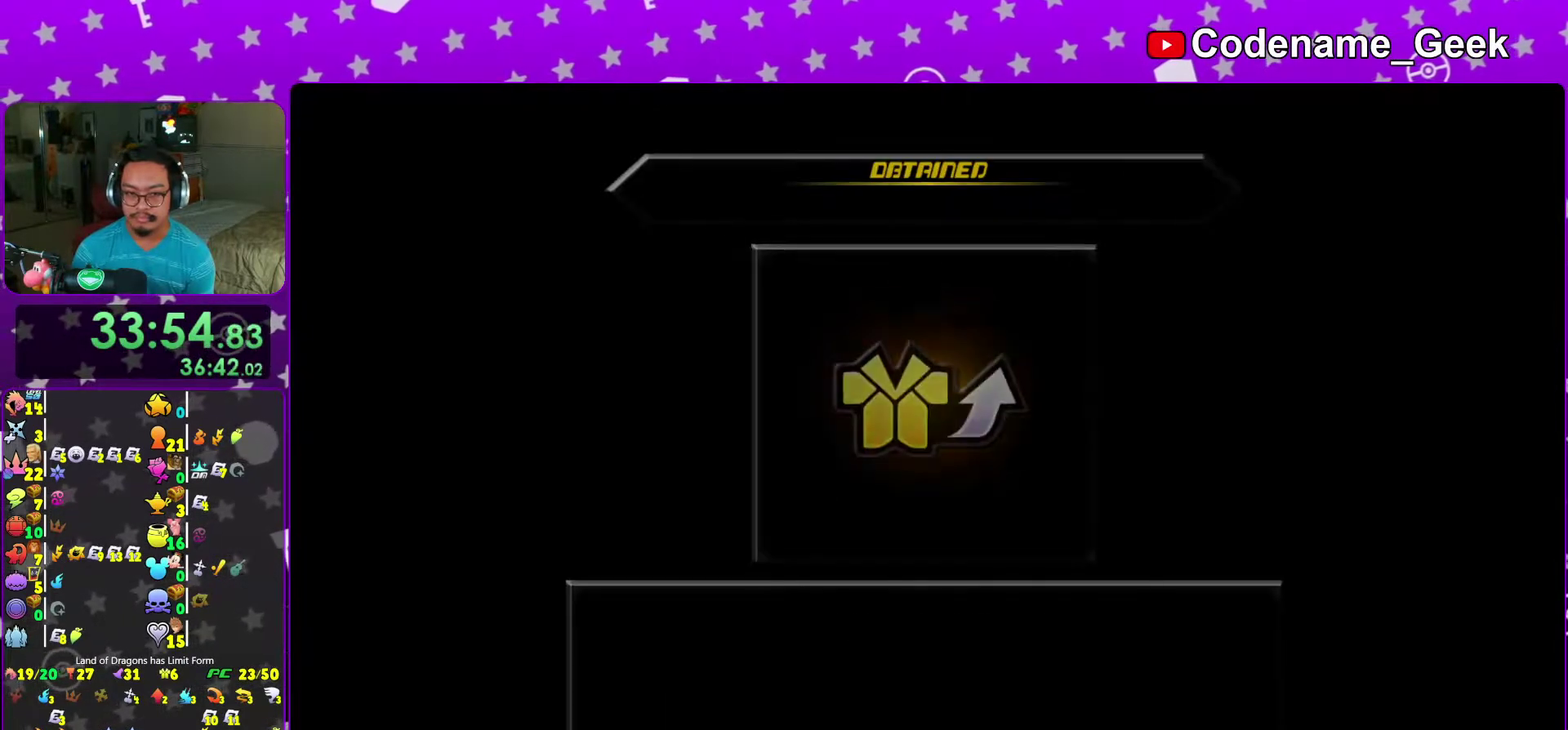
{"dt_ms": 400, "buttons": ["A", "B"], "left_stick": "center", "right_stick": "center"}
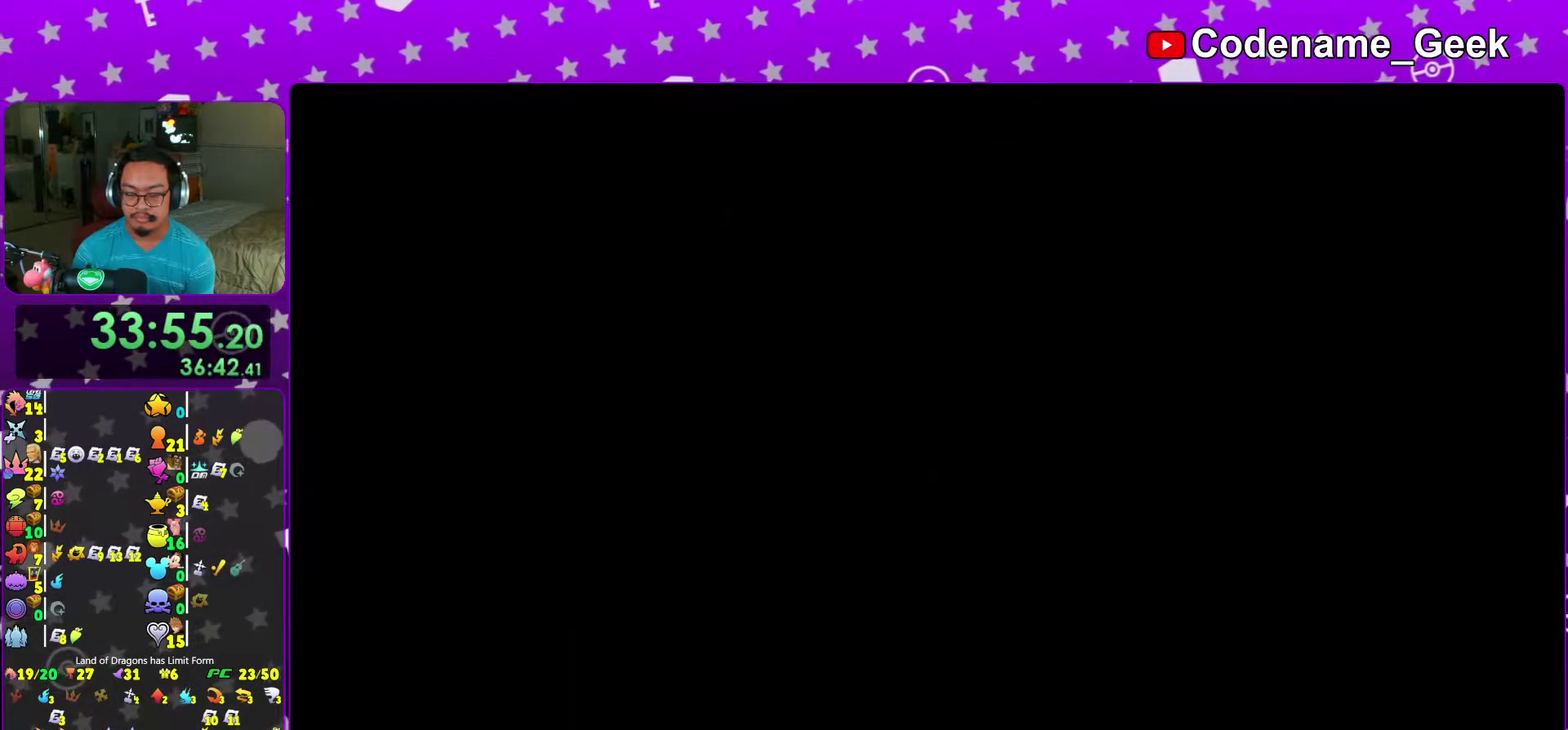
{"dt_ms": 600, "buttons": ["B"], "left_stick": "center", "right_stick": "center"}
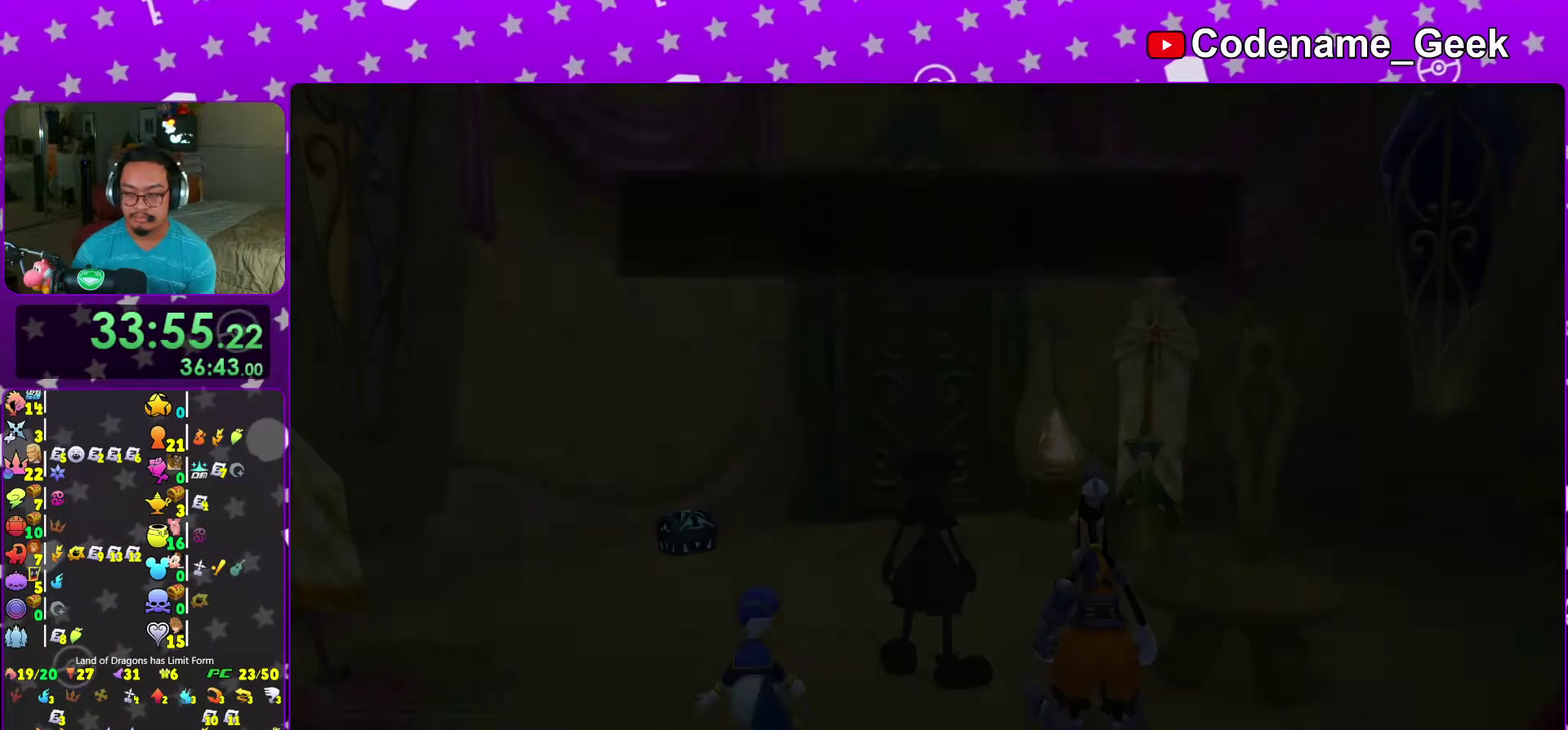
{"dt_ms": 400, "buttons": ["B"], "left_stick": "center", "right_stick": "center"}
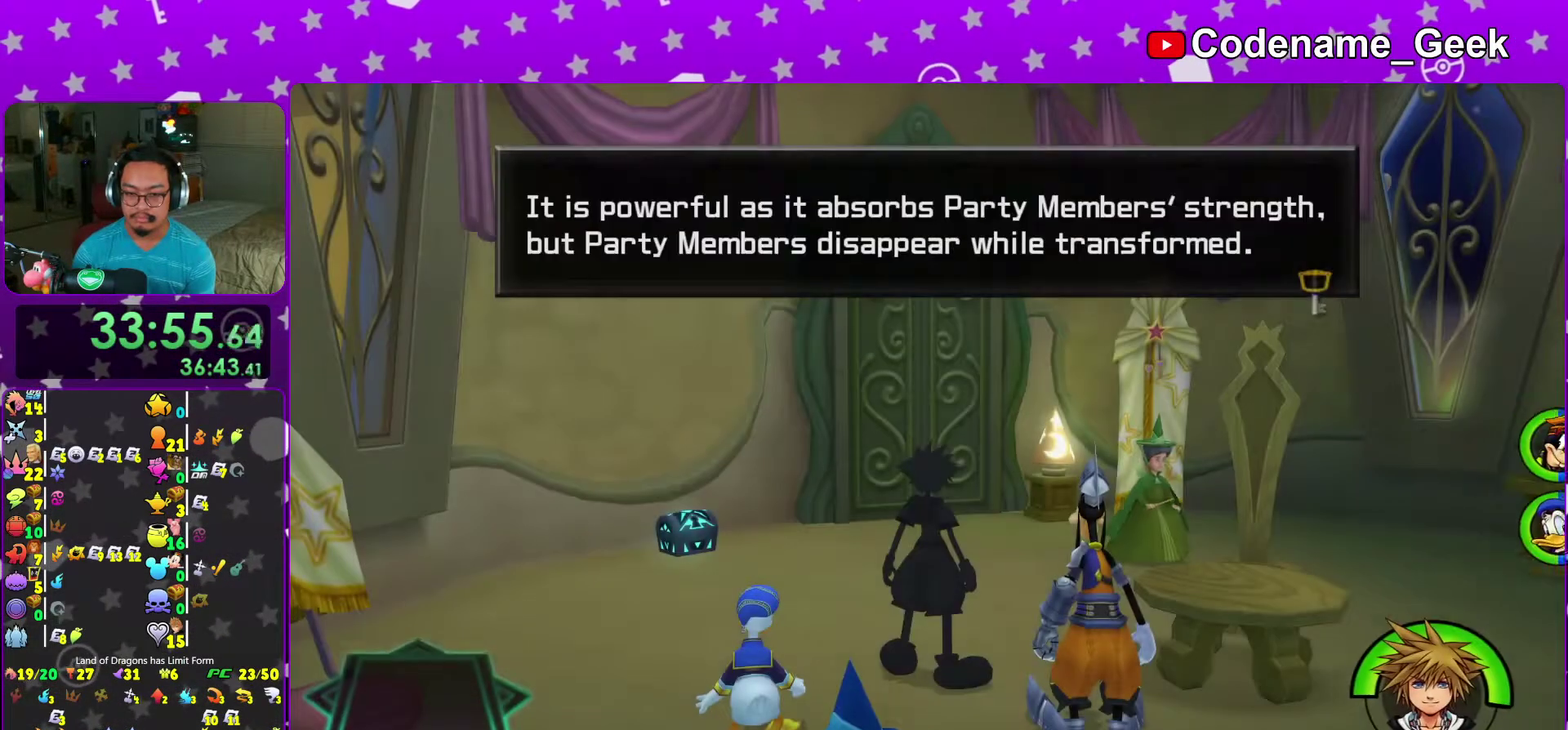
{"dt_ms": 600, "buttons": [], "left_stick": "up-left", "right_stick": "center", "events": [[33, "A", "down"], [83, "A", "up"], [150, "A", "down"], [167, "B", "up"], [217, "left_stick", "up-left"], [317, "A", "up"], [467, "right_stick", "down"], [583, "right_stick", "center"]]}
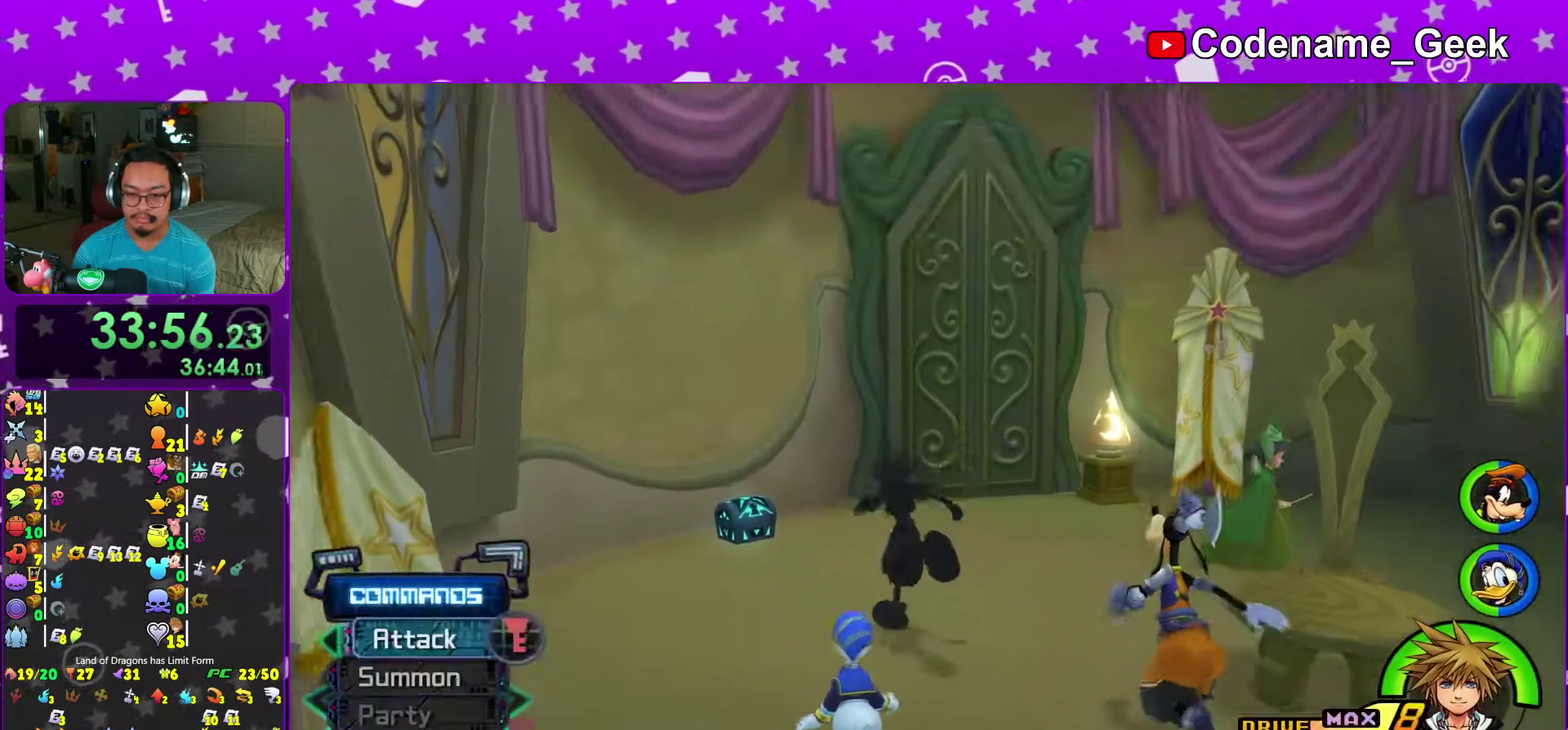
{"dt_ms": 400, "buttons": [], "left_stick": "up-left", "right_stick": "center", "events": [[67, "right_stick", "down"], [167, "right_stick", "center"]]}
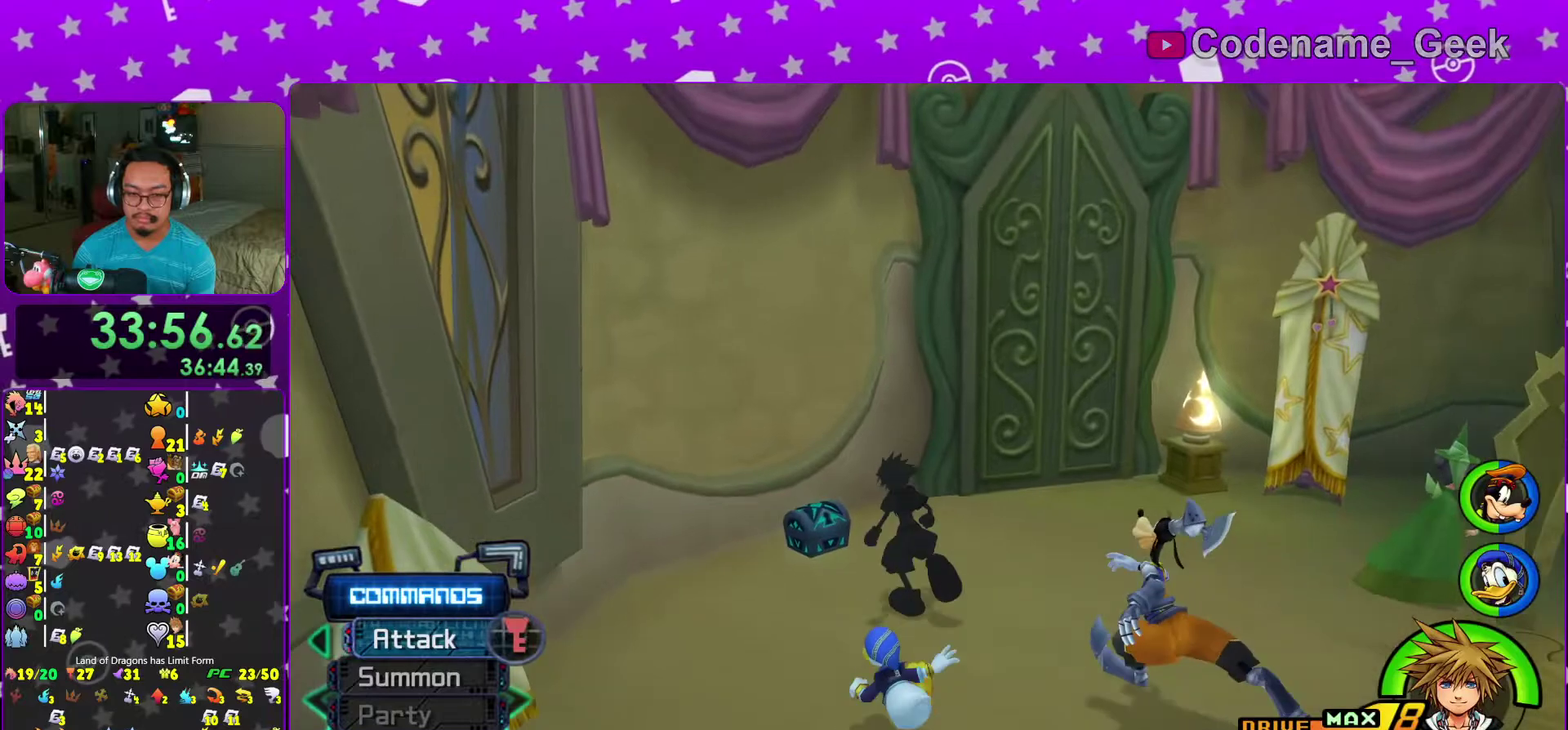
{"dt_ms": 600, "buttons": ["X"], "left_stick": "center", "right_stick": "center"}
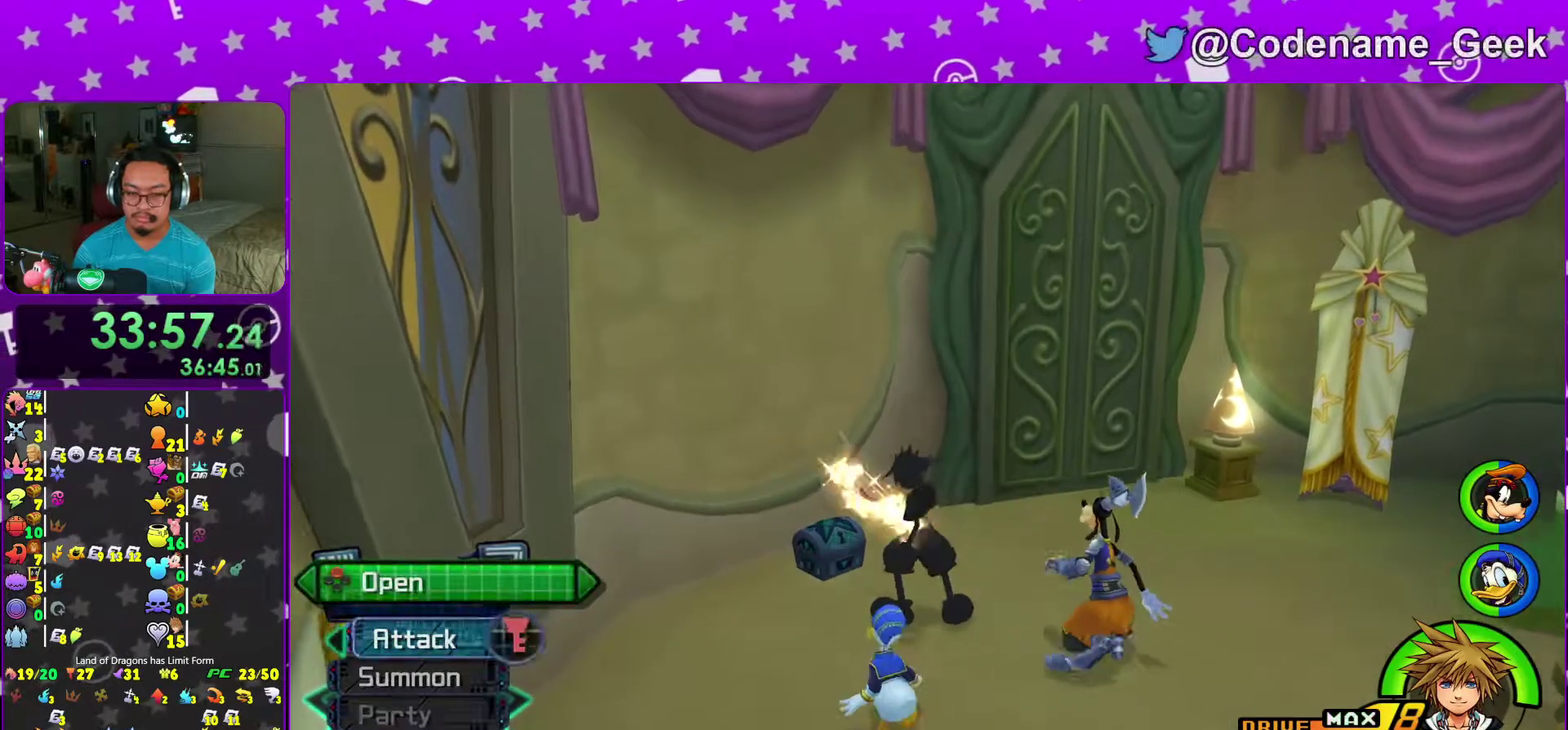
{"dt_ms": 300, "buttons": ["X"], "left_stick": "center", "right_stick": "center"}